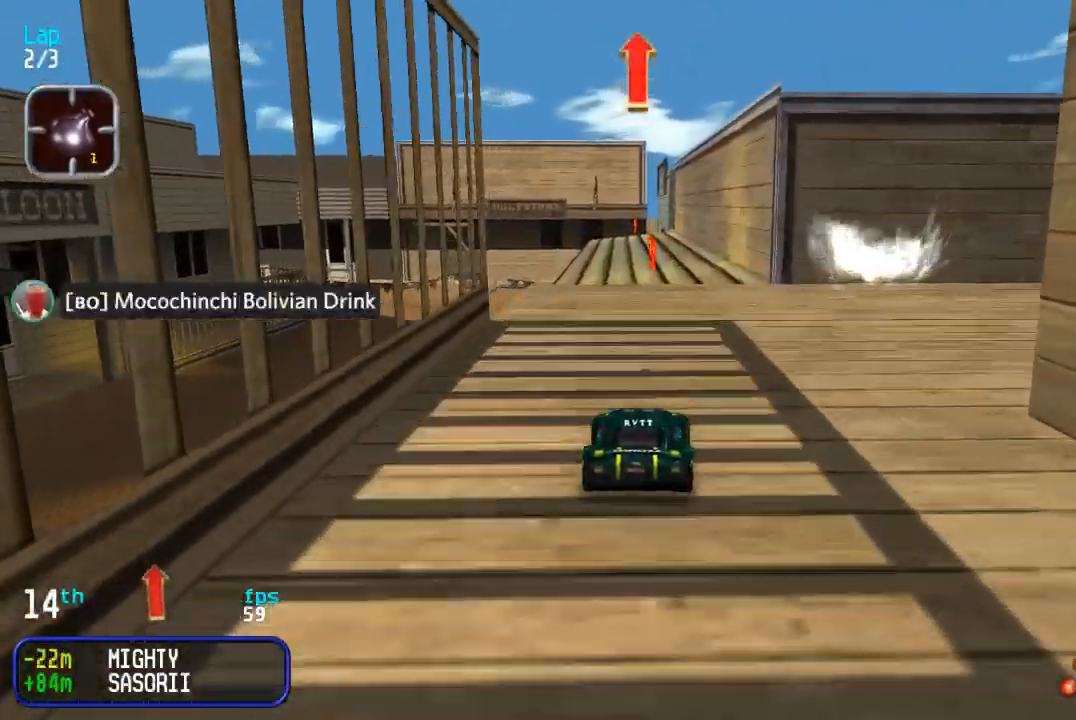
Gameplay with a controller (arcade stick); each line is a JSON object with the inputs held at the frame after it. "events" lists button and stick changes between this image and that frame as [ms after this image, input, new state], when the widget could be followed in between. Not read: L3 R3.
{"buttons": ["DPAD_UP", "DPAD_LEFT"], "events": [[300, "DPAD_LEFT", "down"]]}
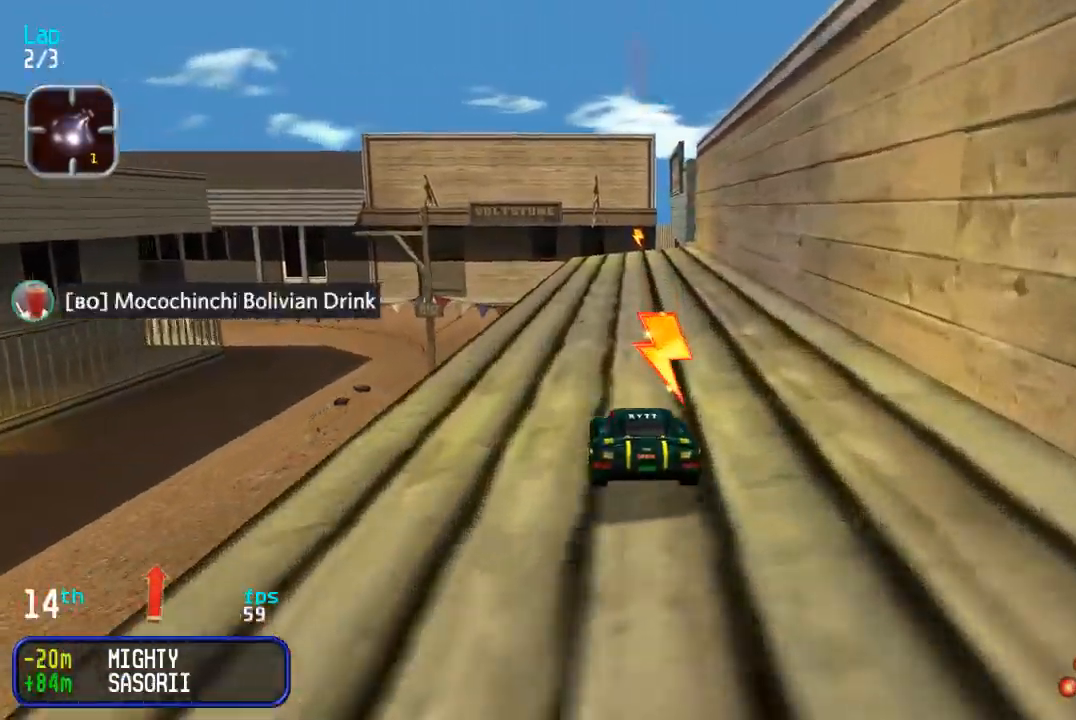
{"buttons": ["DPAD_UP"], "events": [[267, "SQUARE", "down"], [350, "DPAD_LEFT", "up"], [350, "SQUARE", "up"]]}
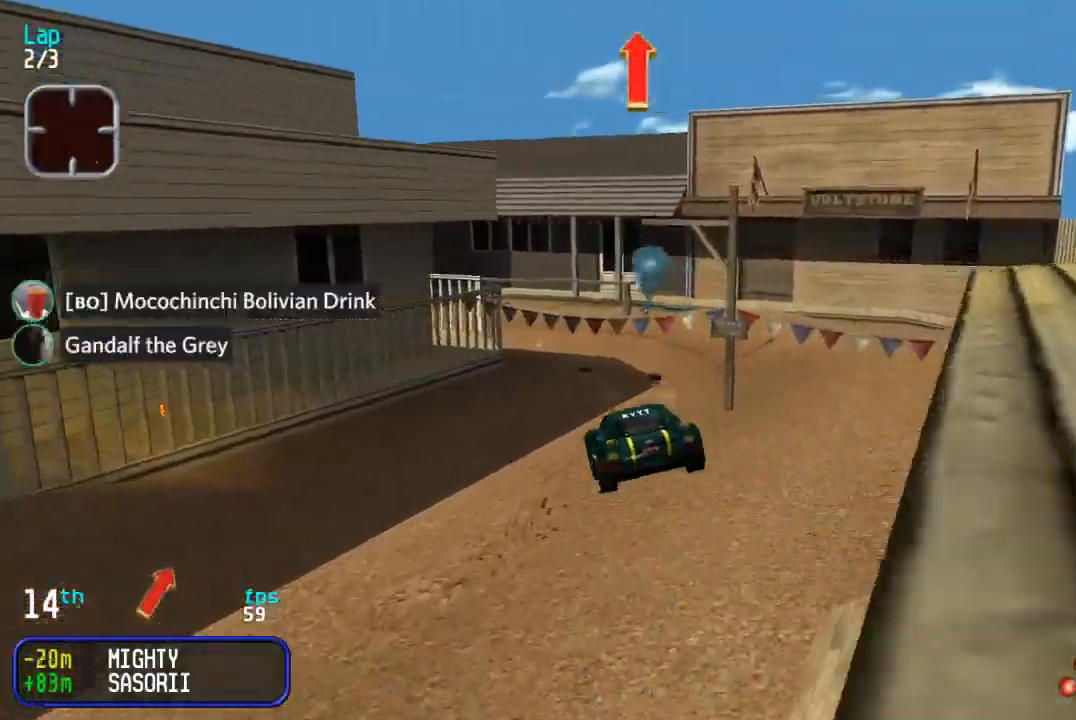
{"buttons": ["DPAD_UP"], "events": []}
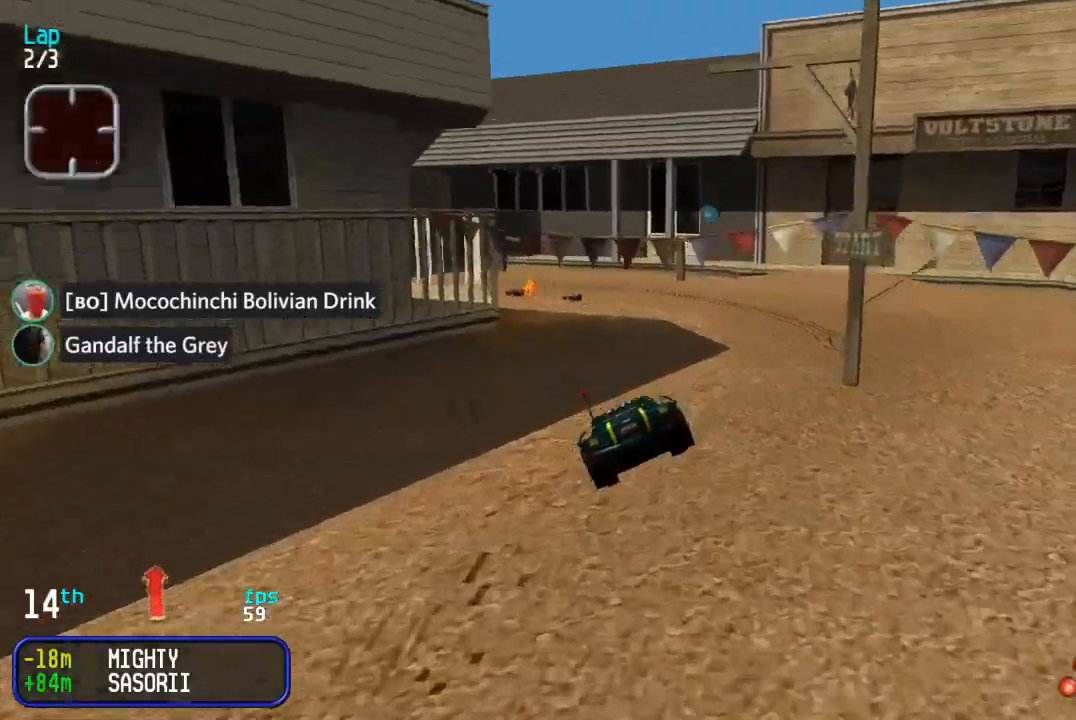
{"buttons": ["DPAD_UP"], "events": [[250, "DPAD_LEFT", "down"], [333, "DPAD_LEFT", "up"], [433, "DPAD_LEFT", "down"], [500, "DPAD_LEFT", "up"]]}
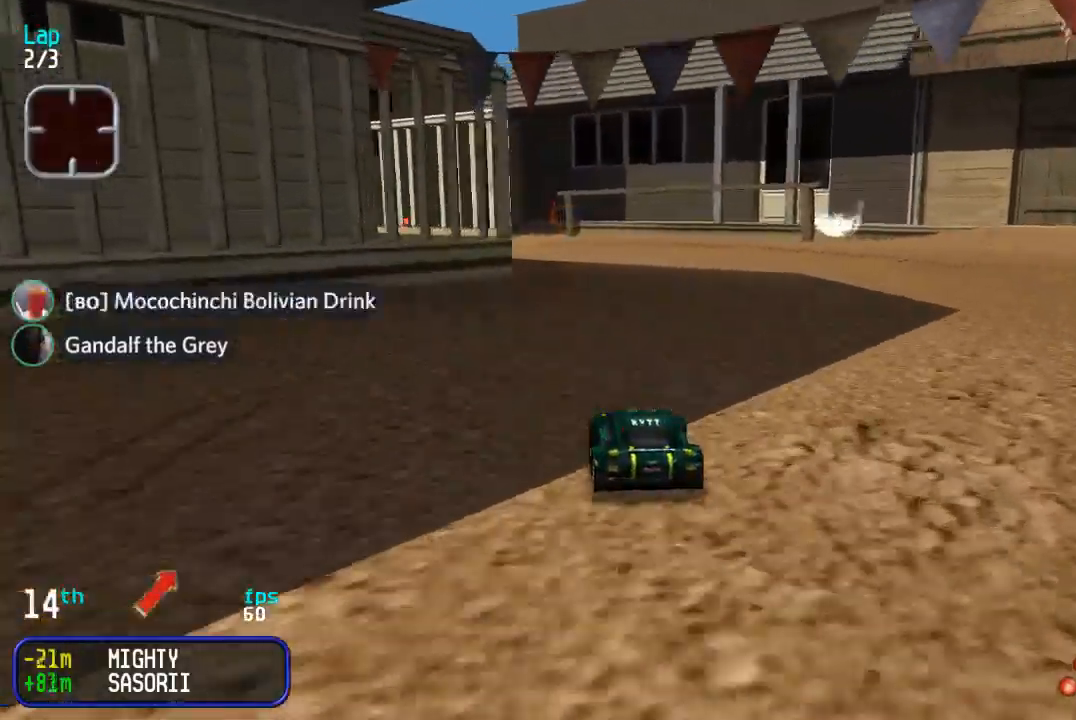
{"buttons": ["DPAD_UP", "DPAD_LEFT"], "events": [[333, "DPAD_LEFT", "down"], [417, "DPAD_LEFT", "up"], [500, "DPAD_LEFT", "down"]]}
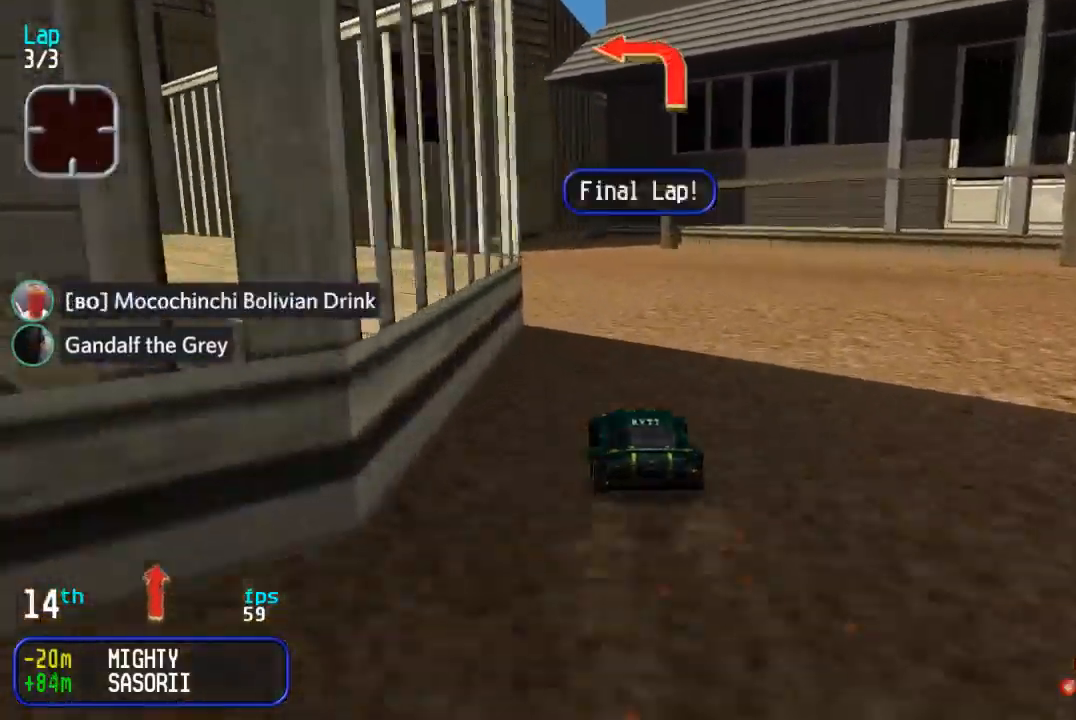
{"buttons": ["DPAD_UP"], "events": [[200, "DPAD_LEFT", "up"], [300, "DPAD_LEFT", "down"], [367, "DPAD_LEFT", "up"]]}
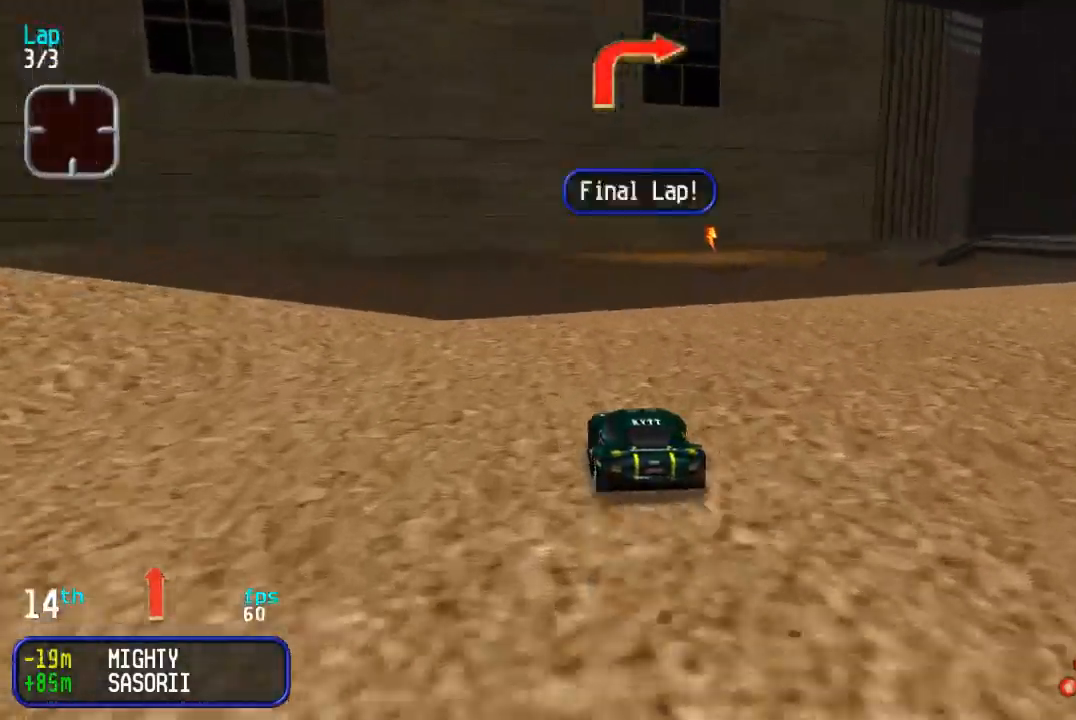
{"buttons": ["DPAD_UP", "DPAD_RIGHT"], "events": [[33, "DPAD_RIGHT", "down"], [117, "DPAD_UP", "up"], [200, "DPAD_UP", "down"]]}
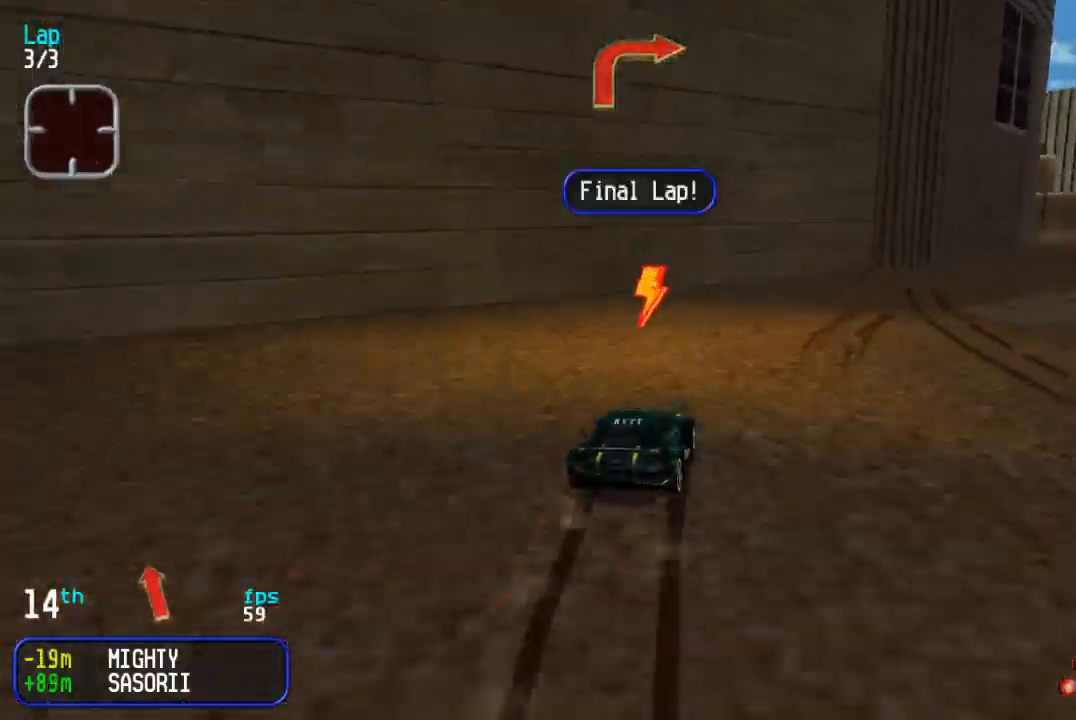
{"buttons": ["DPAD_UP"], "events": [[367, "DPAD_RIGHT", "up"]]}
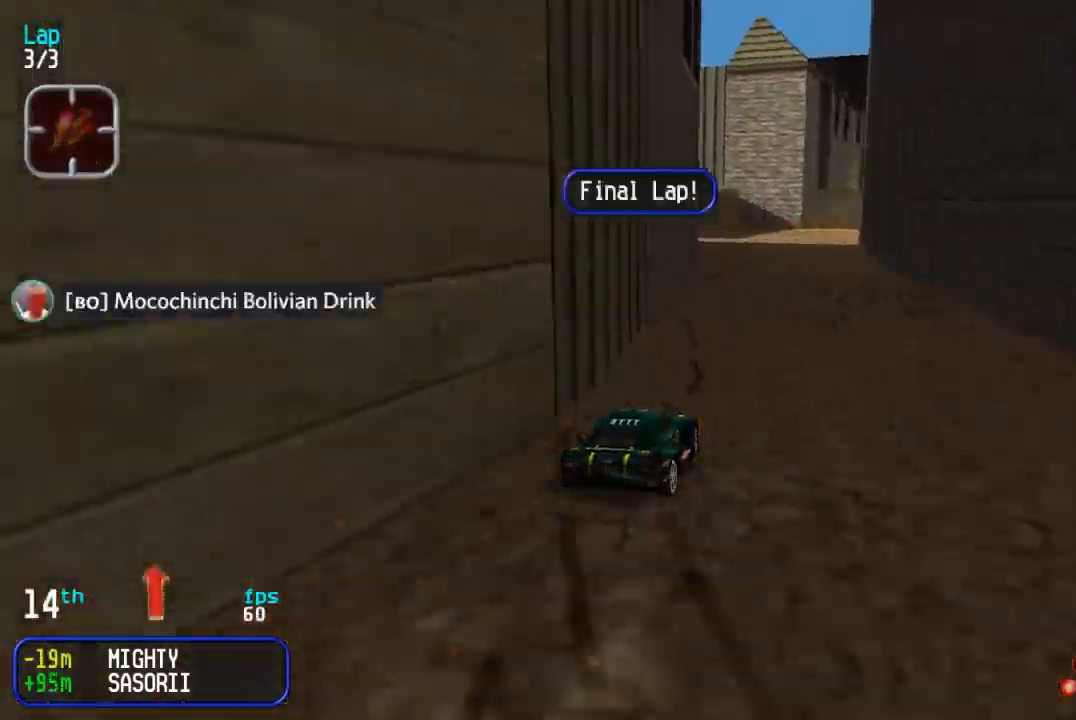
{"buttons": ["DPAD_UP"], "events": [[383, "DPAD_RIGHT", "down"], [500, "DPAD_RIGHT", "up"]]}
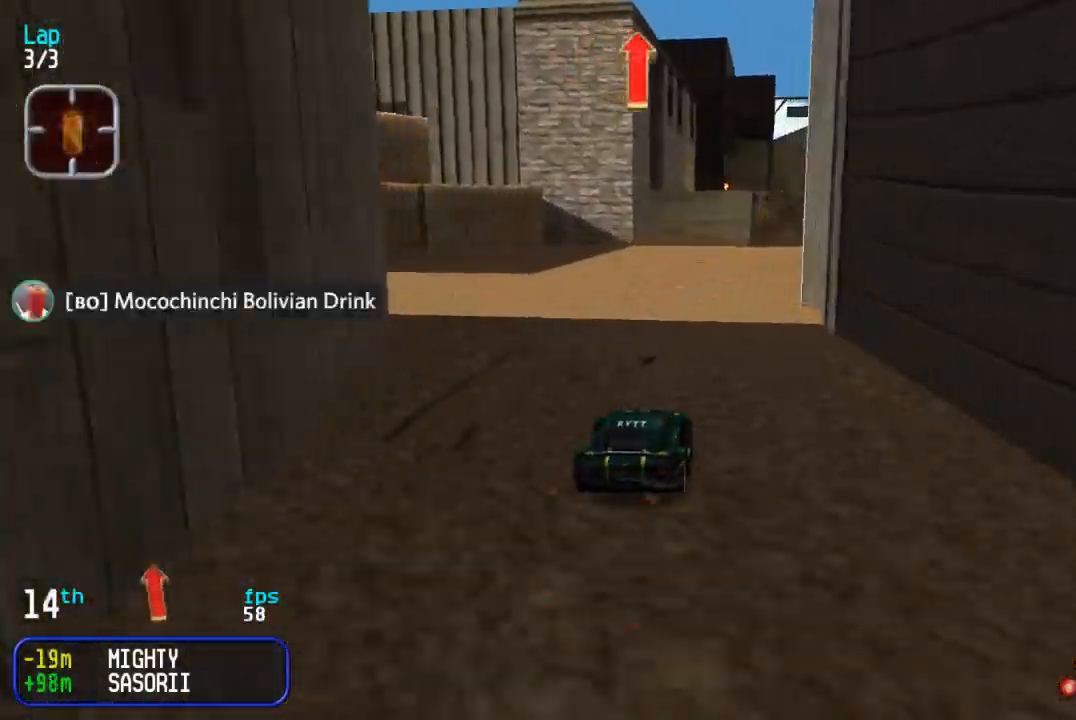
{"buttons": ["DPAD_UP"], "events": [[367, "DPAD_RIGHT", "down"], [483, "DPAD_RIGHT", "up"]]}
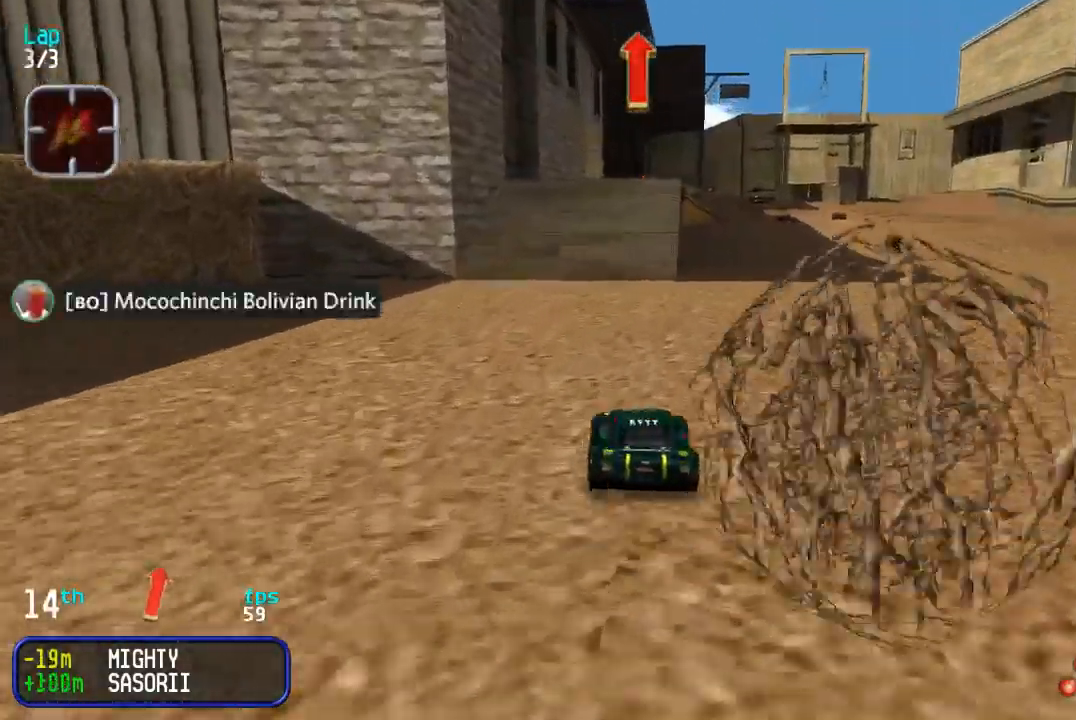
{"buttons": ["DPAD_UP"], "events": [[33, "DPAD_RIGHT", "down"], [183, "DPAD_RIGHT", "up"], [250, "DPAD_RIGHT", "down"], [350, "DPAD_RIGHT", "up"]]}
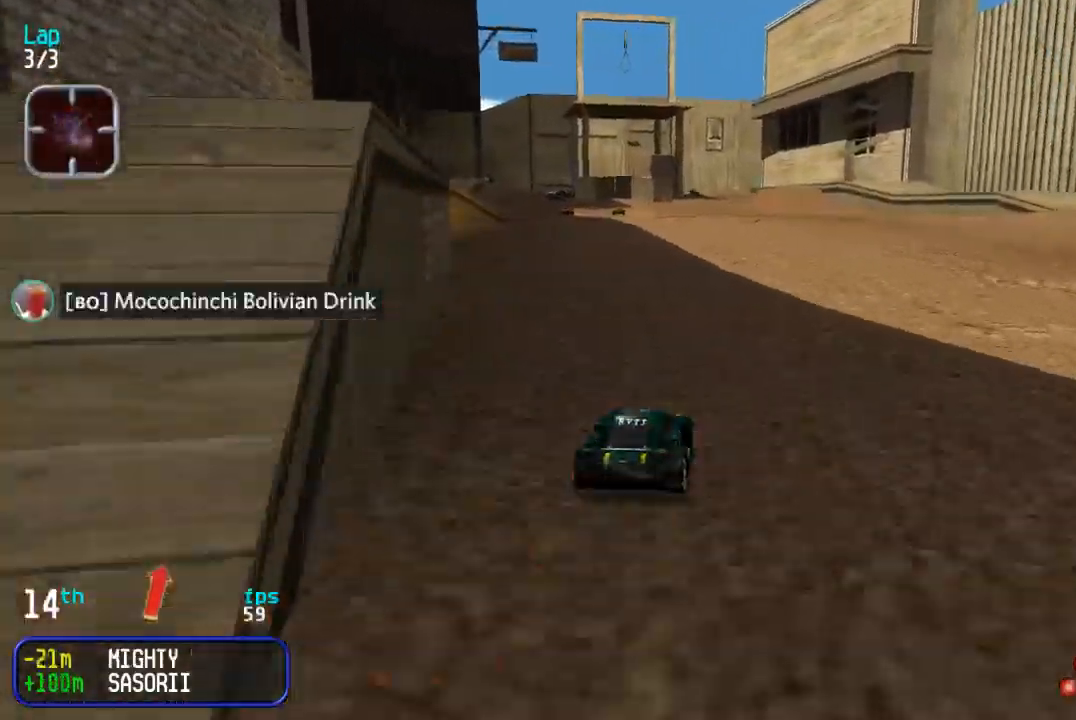
{"buttons": ["DPAD_UP"], "events": [[33, "DPAD_LEFT", "down"], [83, "DPAD_LEFT", "up"], [433, "DPAD_LEFT", "down"], [500, "DPAD_LEFT", "up"]]}
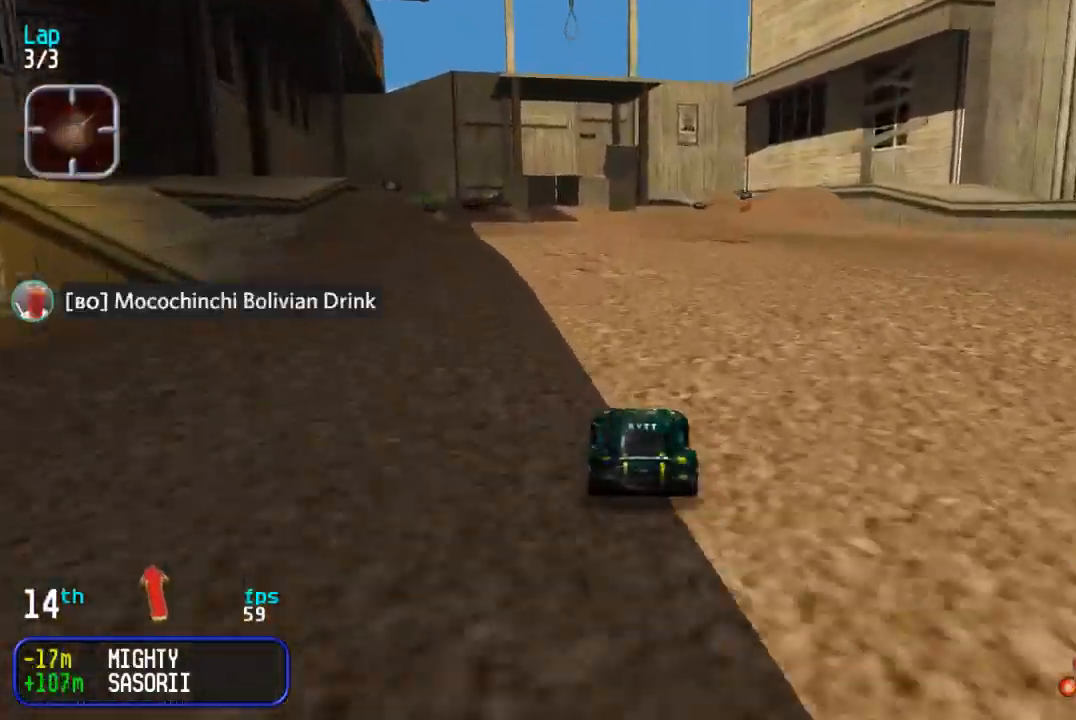
{"buttons": ["DPAD_UP"], "events": [[367, "DPAD_LEFT", "down"], [417, "DPAD_LEFT", "up"]]}
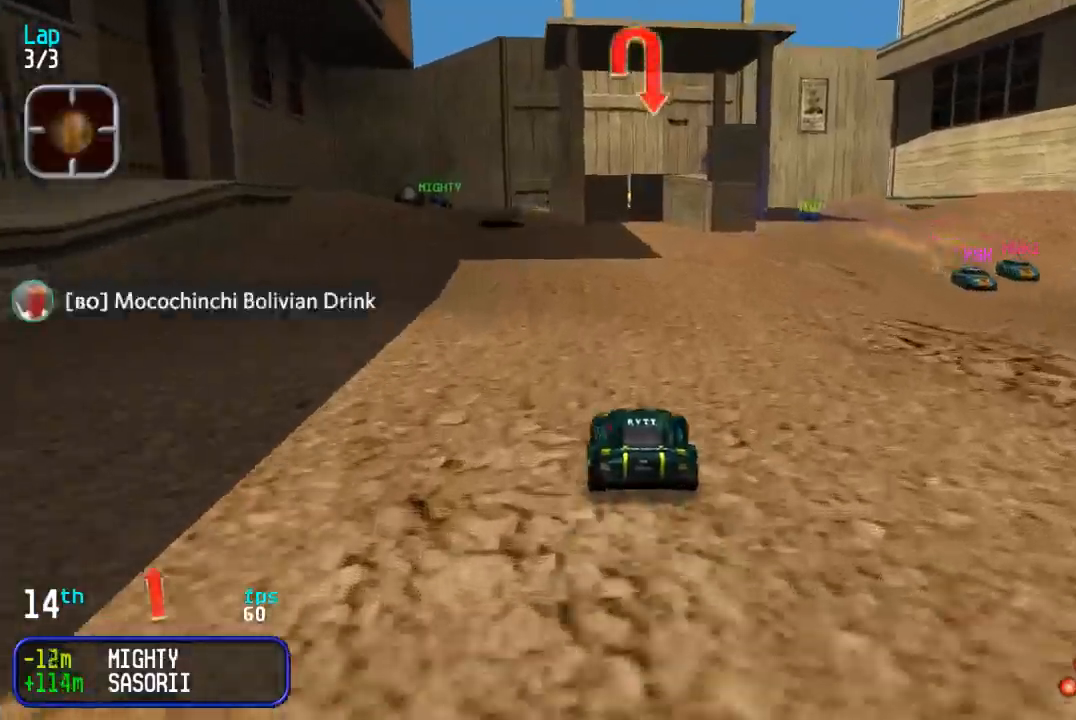
{"buttons": ["DPAD_UP"], "events": [[217, "DPAD_LEFT", "down"], [333, "DPAD_LEFT", "up"], [383, "DPAD_LEFT", "down"], [483, "DPAD_LEFT", "up"]]}
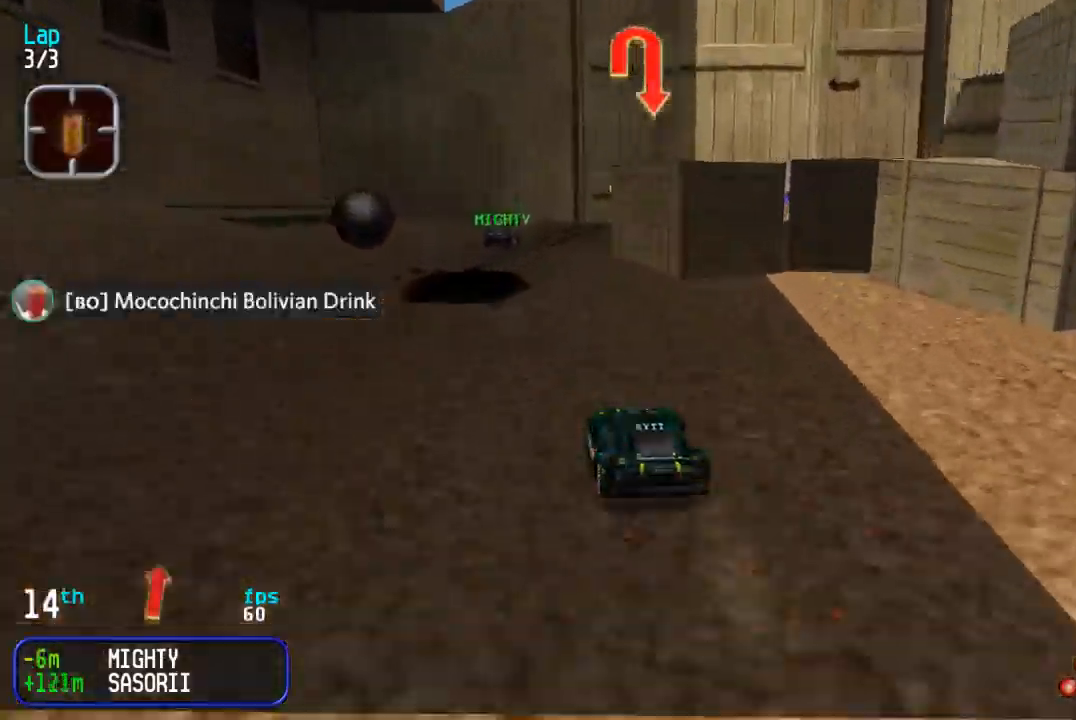
{"buttons": ["DPAD_UP", "DPAD_RIGHT"], "events": [[50, "DPAD_UP", "up"], [67, "DPAD_RIGHT", "down"], [83, "DPAD_DOWN", "down"], [217, "DPAD_DOWN", "up"], [217, "DPAD_UP", "down"], [283, "DPAD_UP", "up"], [400, "DPAD_UP", "down"]]}
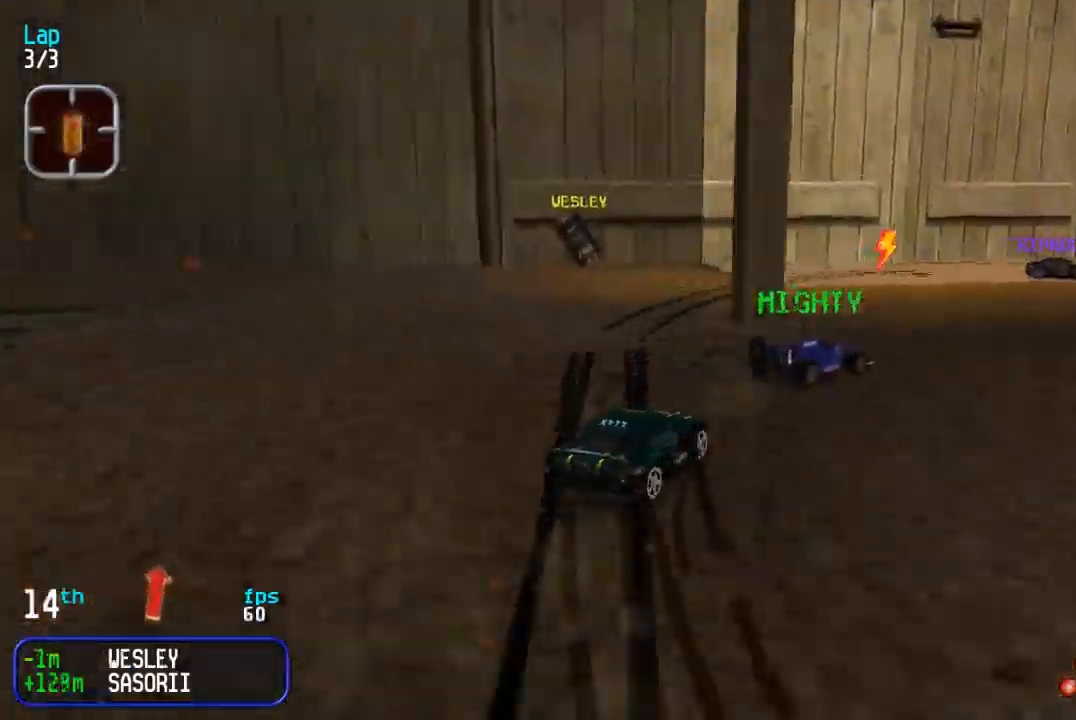
{"buttons": ["DPAD_UP", "DPAD_RIGHT"], "events": []}
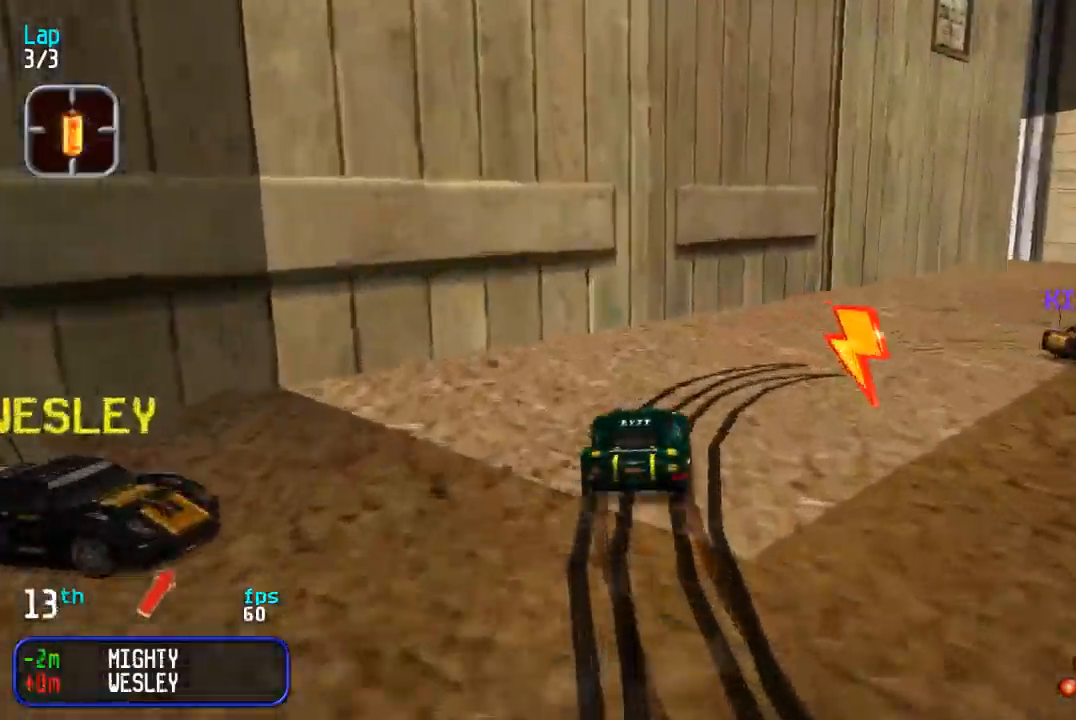
{"buttons": ["DPAD_UP", "DPAD_RIGHT"], "events": []}
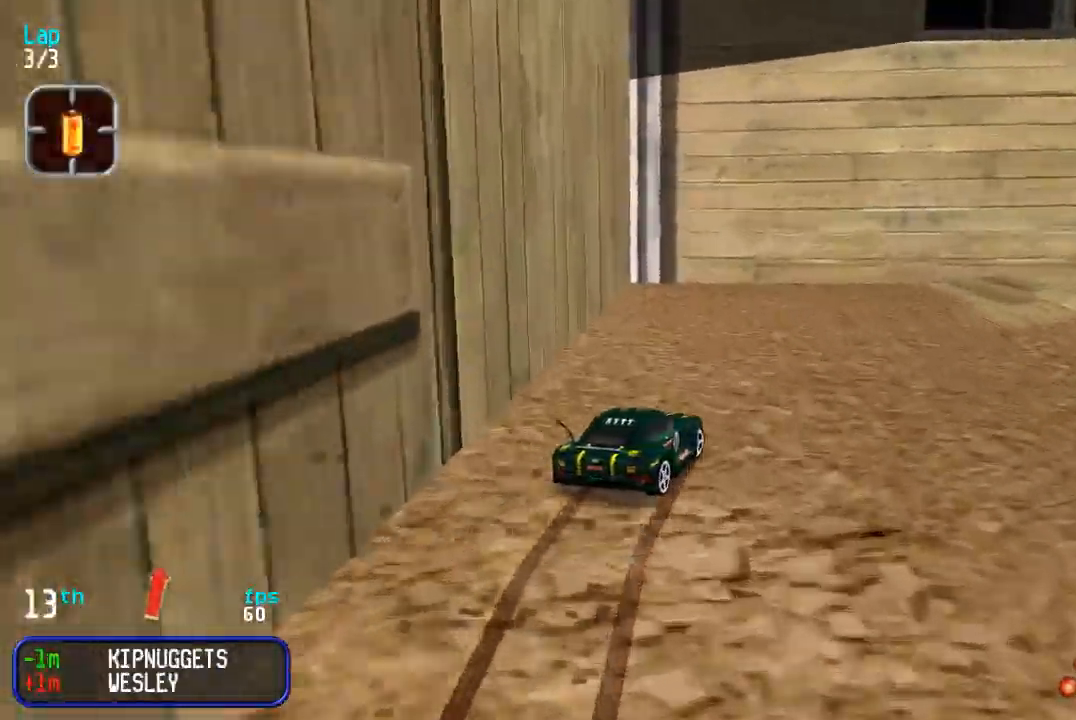
{"buttons": ["DPAD_UP", "DPAD_RIGHT"], "events": []}
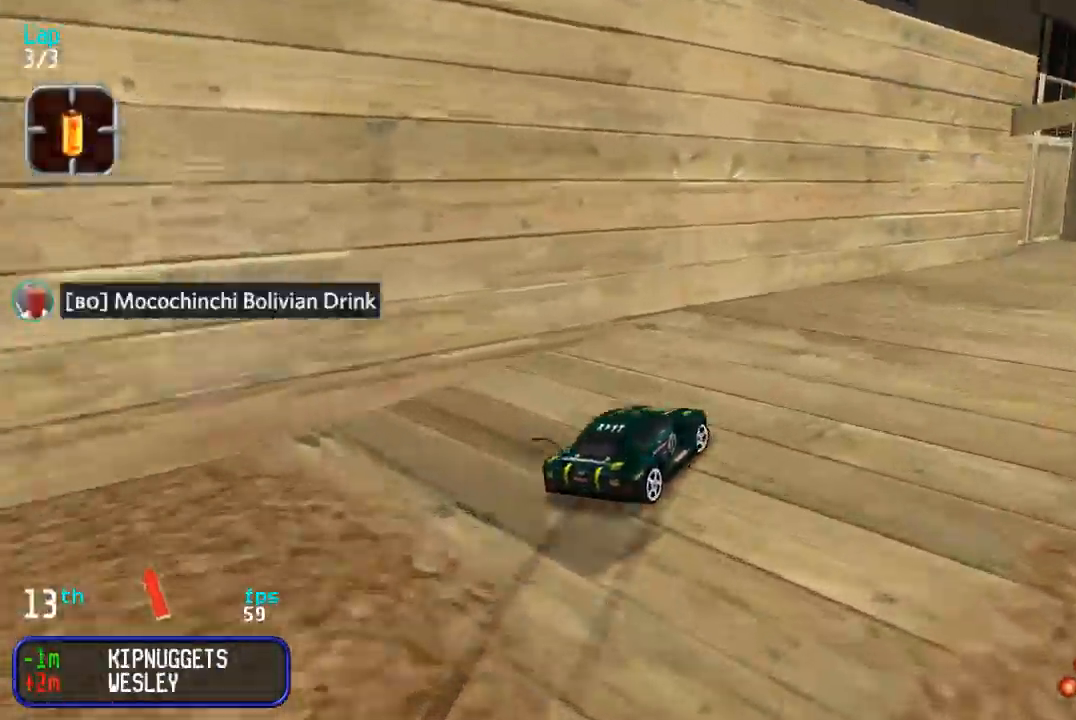
{"buttons": ["DPAD_UP"], "events": [[67, "DPAD_RIGHT", "up"], [117, "DPAD_RIGHT", "down"], [300, "DPAD_RIGHT", "up"], [350, "DPAD_RIGHT", "down"], [467, "DPAD_RIGHT", "up"]]}
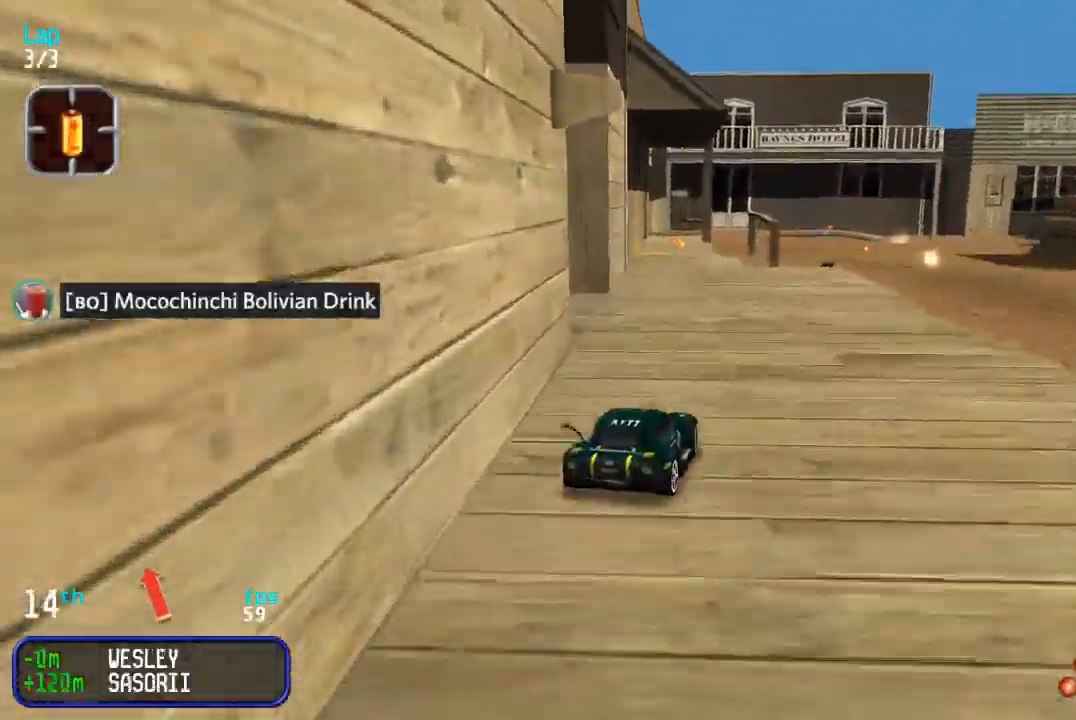
{"buttons": ["DPAD_UP"], "events": [[83, "DPAD_RIGHT", "down"], [183, "DPAD_RIGHT", "up"], [283, "DPAD_RIGHT", "down"], [350, "DPAD_RIGHT", "up"]]}
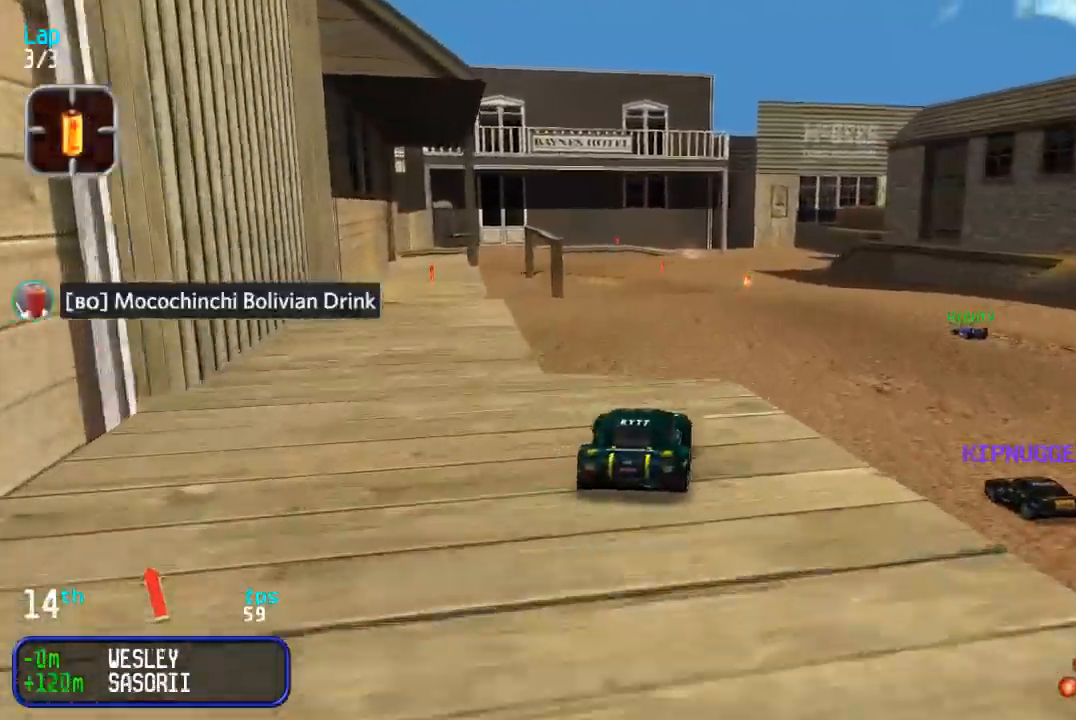
{"buttons": ["DPAD_UP"], "events": []}
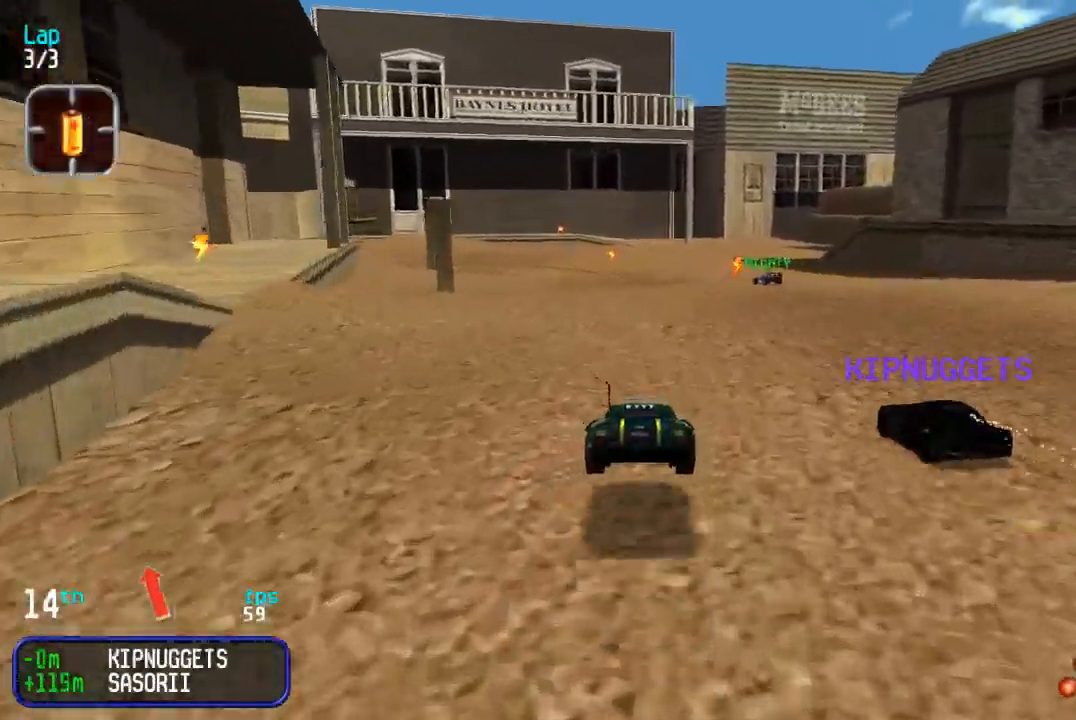
{"buttons": ["DPAD_UP"], "events": [[117, "DPAD_LEFT", "down"], [217, "DPAD_LEFT", "up"], [300, "DPAD_LEFT", "down"], [433, "DPAD_LEFT", "up"]]}
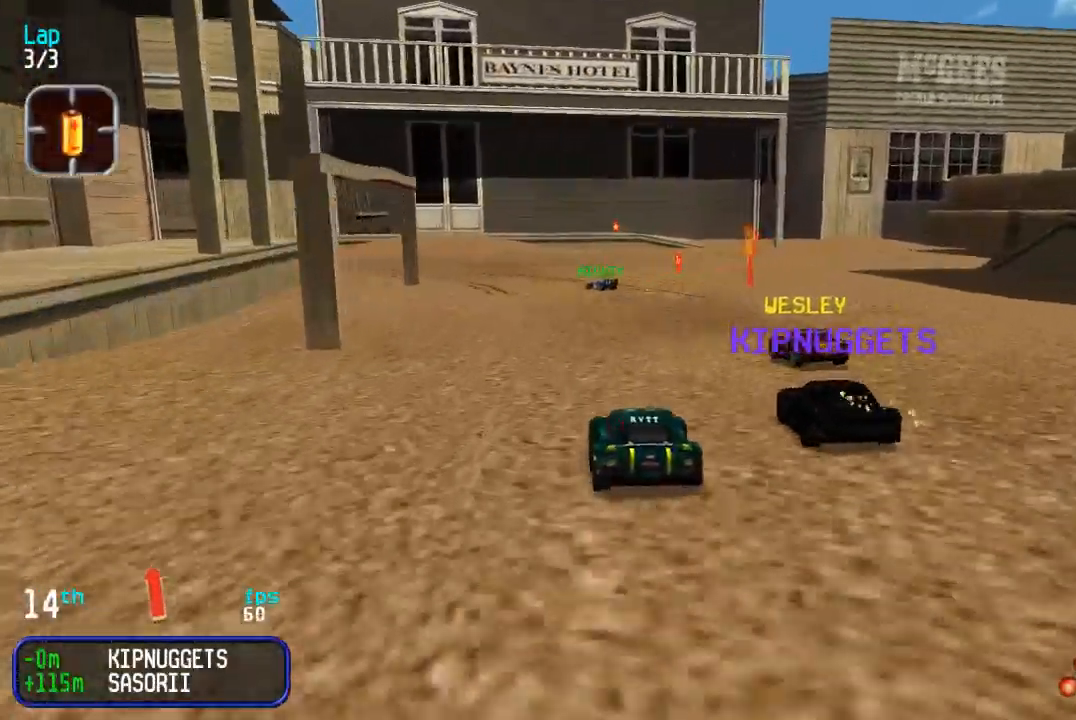
{"buttons": ["DPAD_UP", "DPAD_LEFT"], "events": [[267, "DPAD_LEFT", "down"]]}
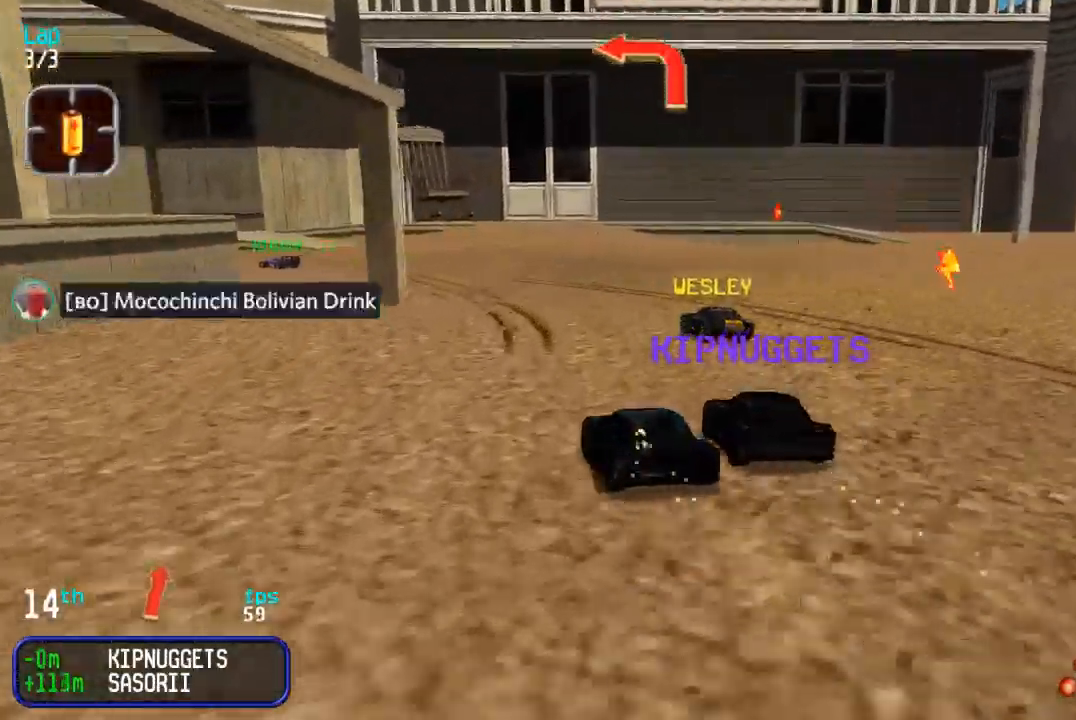
{"buttons": ["DPAD_UP", "DPAD_LEFT"], "events": [[133, "DPAD_LEFT", "up"], [333, "DPAD_LEFT", "down"]]}
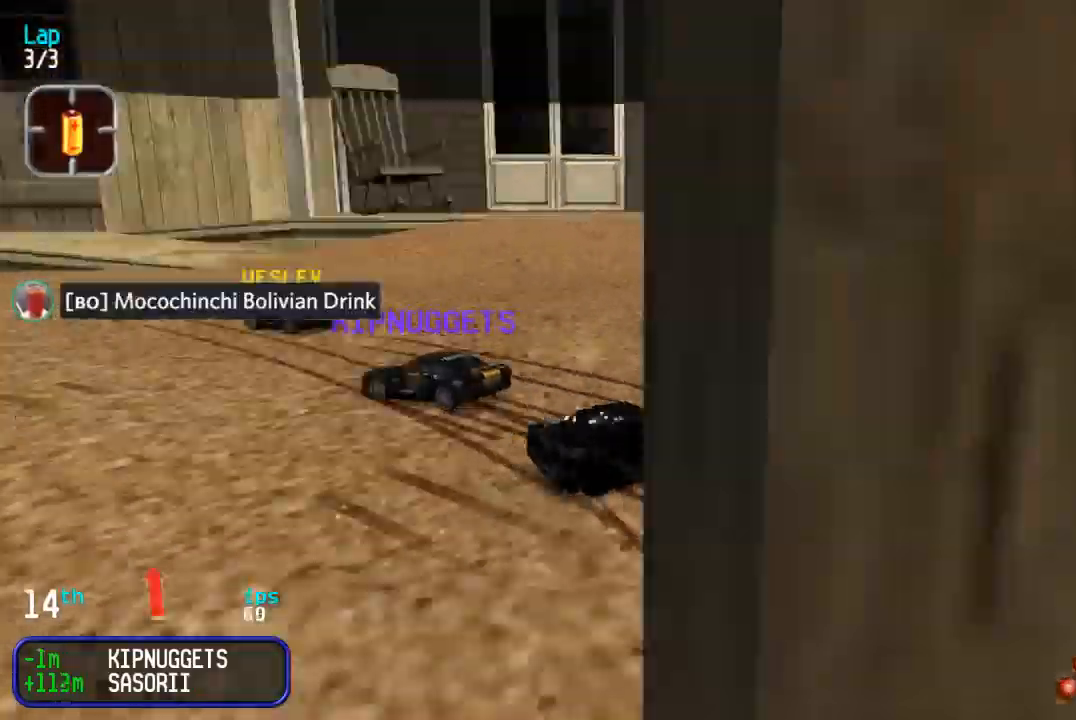
{"buttons": ["DPAD_UP", "DPAD_RIGHT"], "events": [[467, "DPAD_LEFT", "up"], [483, "DPAD_RIGHT", "down"]]}
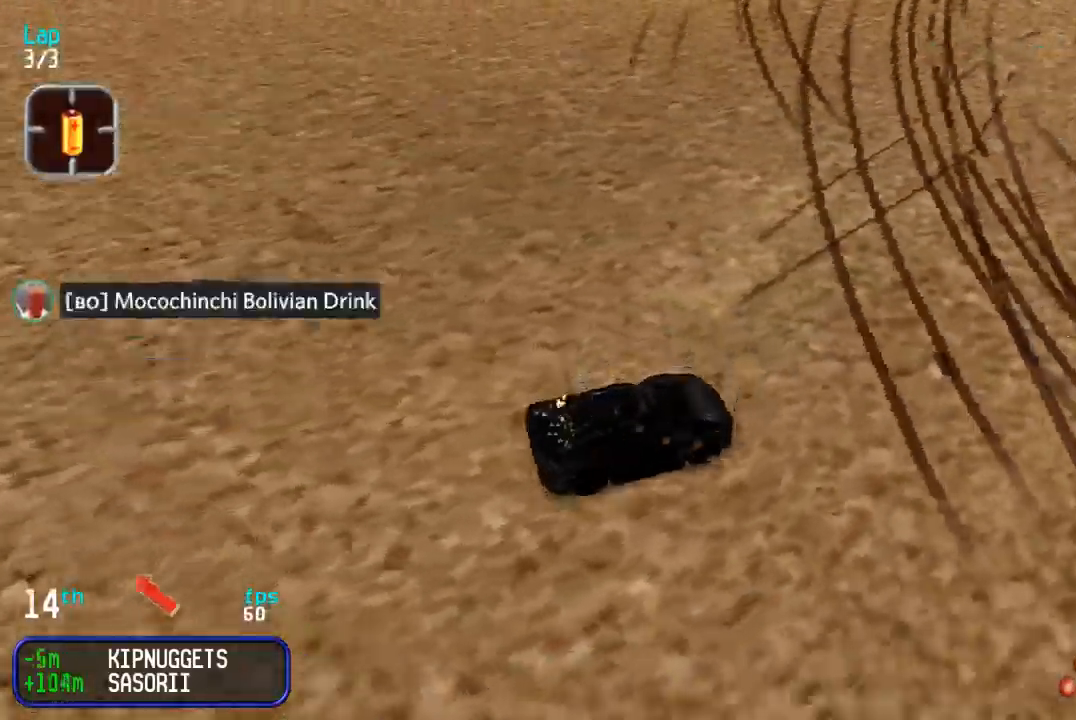
{"buttons": ["DPAD_UP", "DPAD_RIGHT"], "events": []}
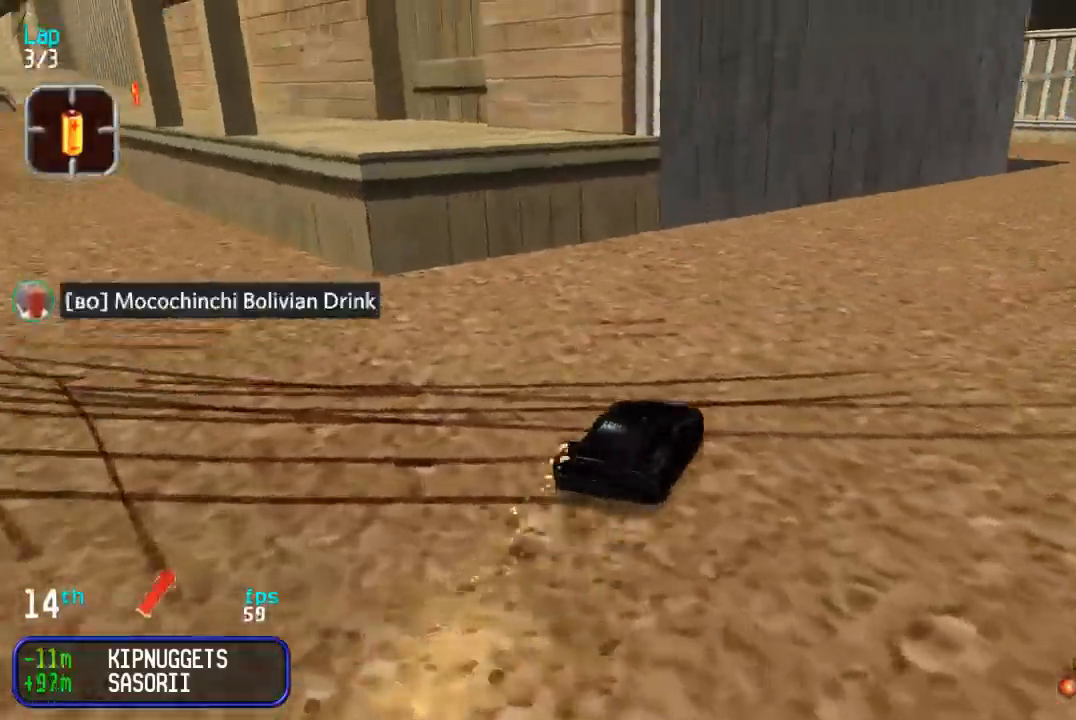
{"buttons": ["DPAD_UP"], "events": [[100, "DPAD_RIGHT", "up"], [183, "DPAD_RIGHT", "down"], [400, "DPAD_RIGHT", "up"]]}
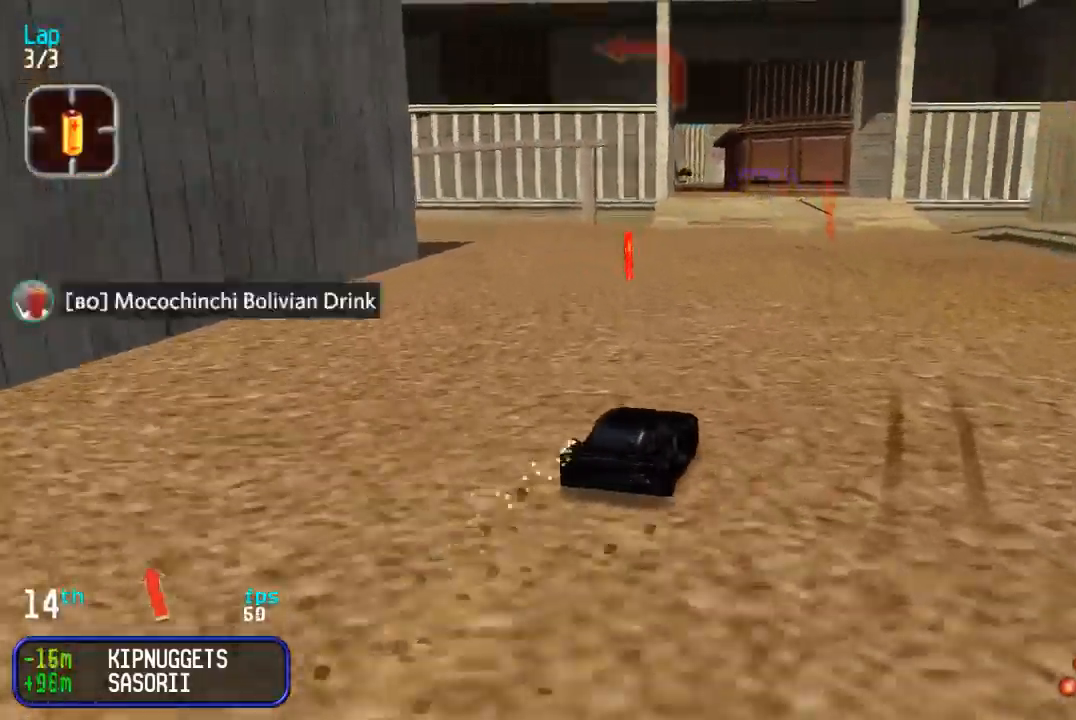
{"buttons": ["DPAD_UP"], "events": [[200, "DPAD_LEFT", "down"], [267, "DPAD_LEFT", "up"], [367, "DPAD_LEFT", "down"], [467, "DPAD_LEFT", "up"]]}
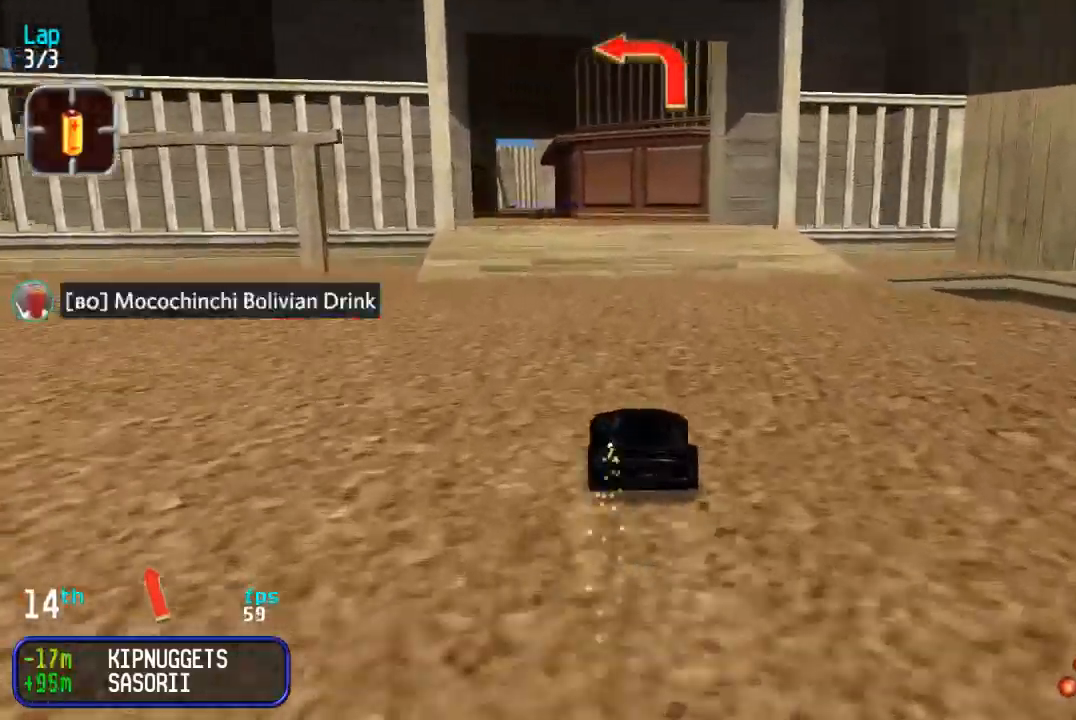
{"buttons": ["DPAD_UP", "DPAD_LEFT"], "events": [[67, "DPAD_LEFT", "down"], [150, "DPAD_LEFT", "up"], [283, "DPAD_LEFT", "down"], [367, "DPAD_LEFT", "up"], [467, "DPAD_LEFT", "down"]]}
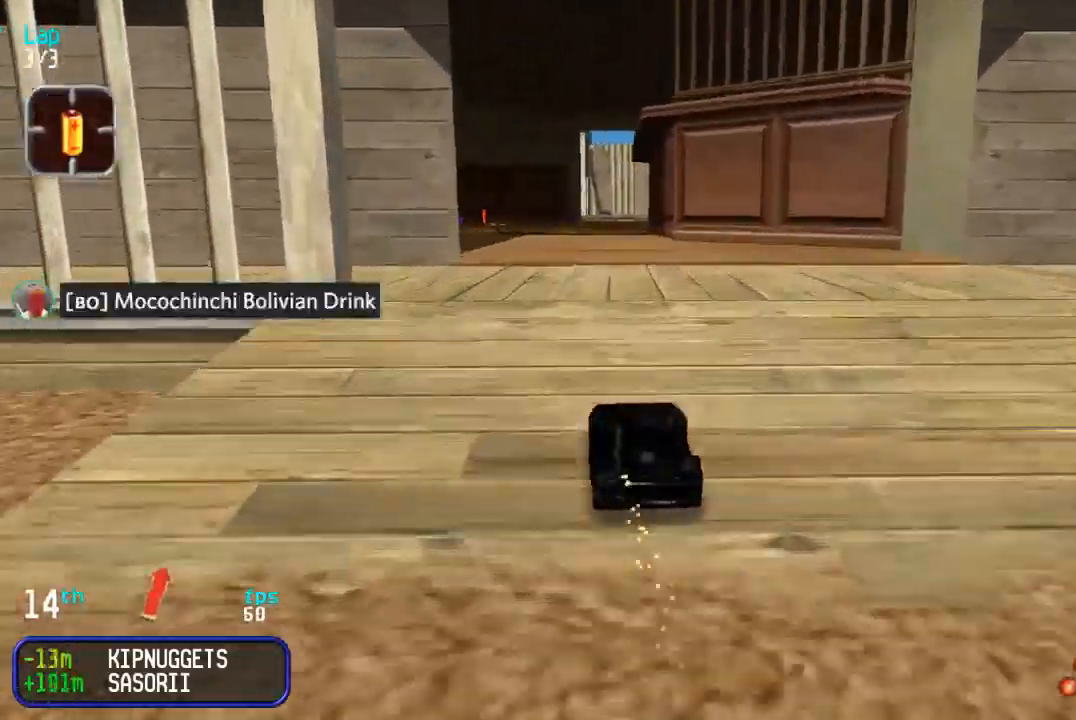
{"buttons": ["DPAD_UP"], "events": [[50, "DPAD_LEFT", "up"]]}